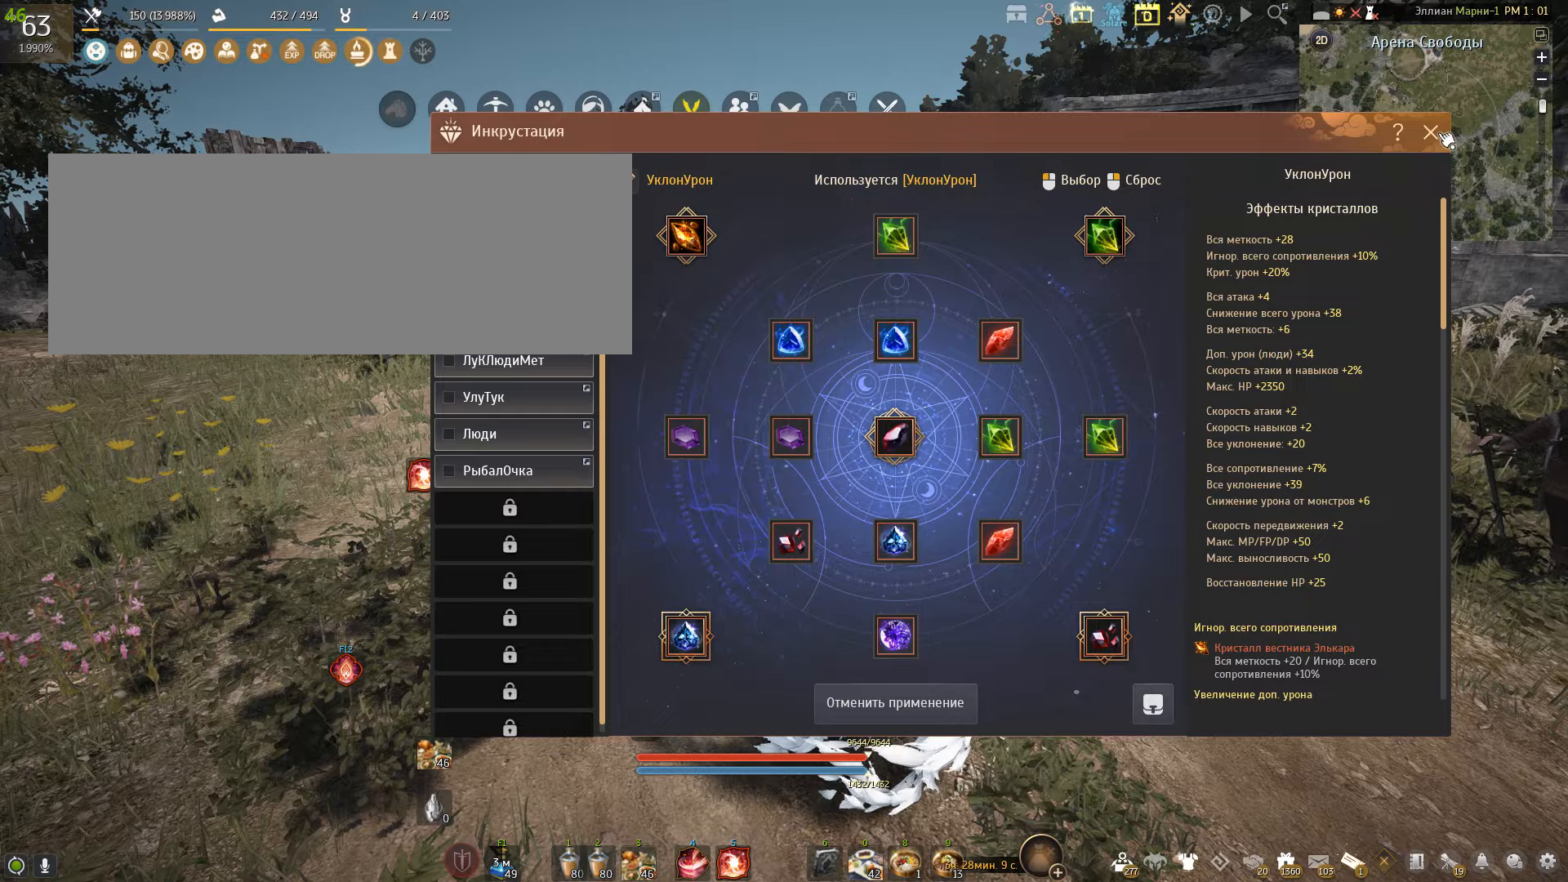
Gameplay with keyboard and mouse; each line is a JSON object with the keys and mouse buttons held at the frame after it. "events" lists presses ("down") and releases ("up") of "a", "c", "d", "e", "f", "q", "s", "shift", "space", "tab", "w", "x", "mouse_left" and "mouse_right" between this image and that frame as [ms after this image, input, new state], when the widget could be followed in between. "mouse_left", "mouse_right" = the "left", "right" buttons of the "mouse" list. No other keys are recorded. Mouse movement is not recorded.
{"keys": [], "mouse": [], "events": [[133, "mouse_left", "down"], [233, "mouse_left", "up"]]}
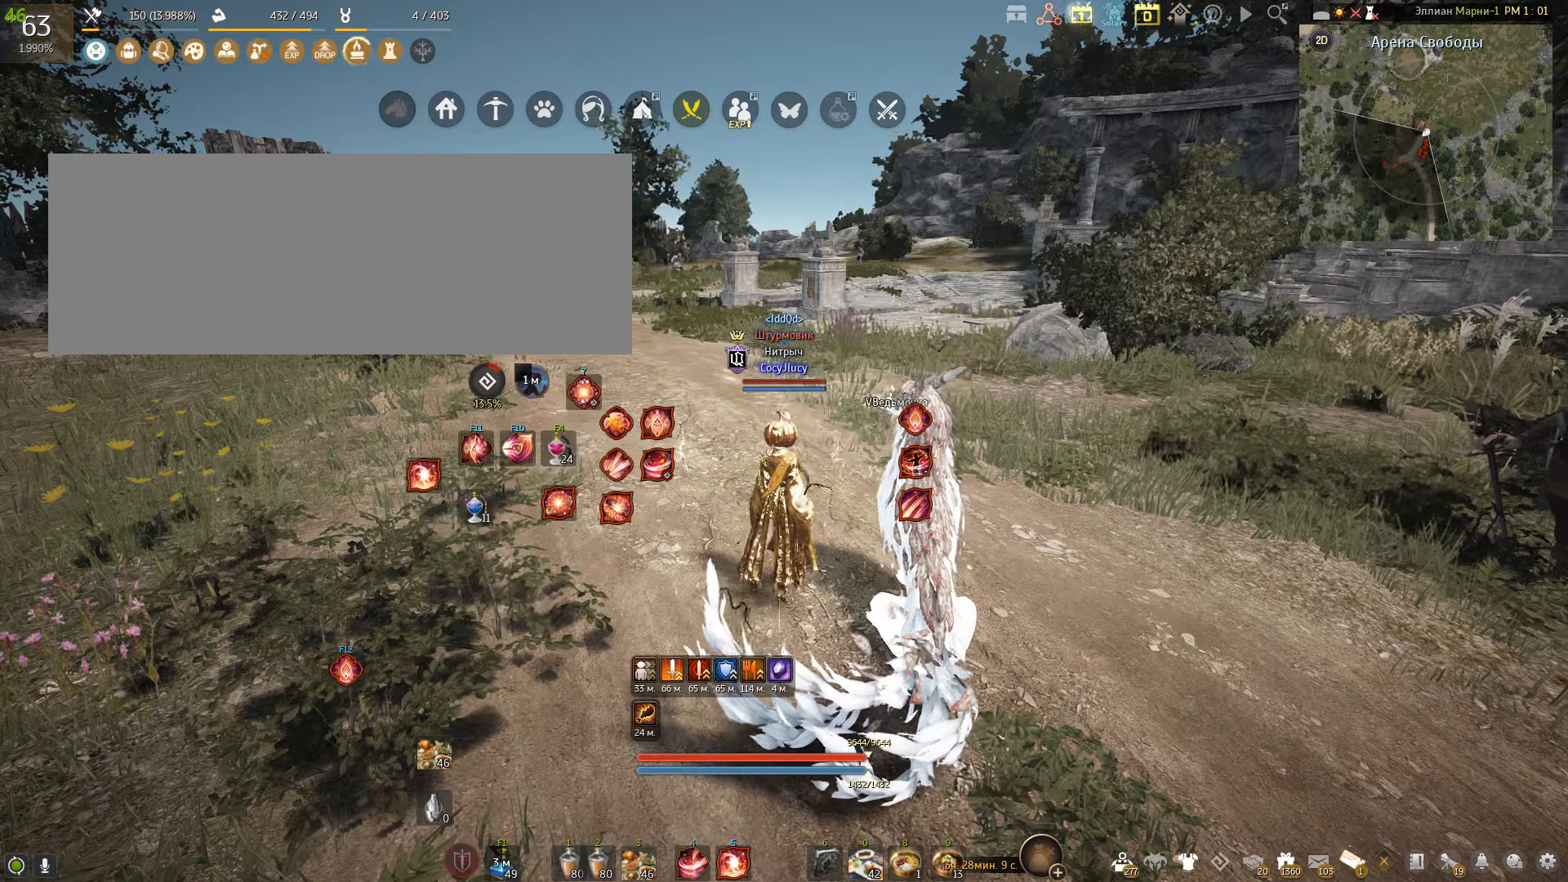
{"keys": ["a", "w"], "mouse": [], "events": [[201, "a", "down"], [468, "w", "down"]]}
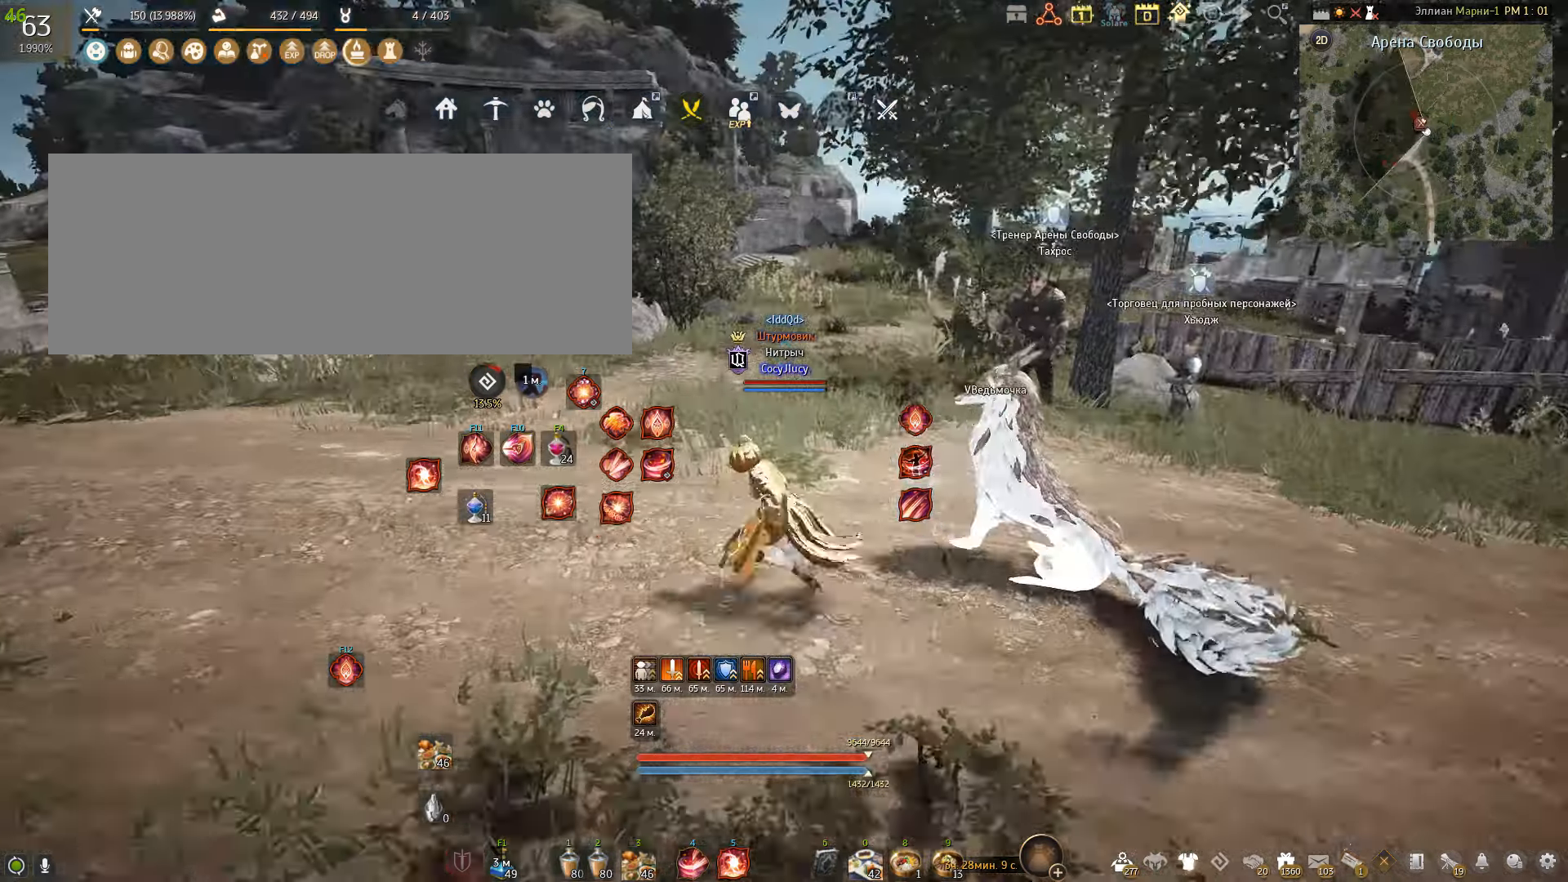
{"keys": [], "mouse": [], "events": [[167, "w", "up"], [467, "a", "up"]]}
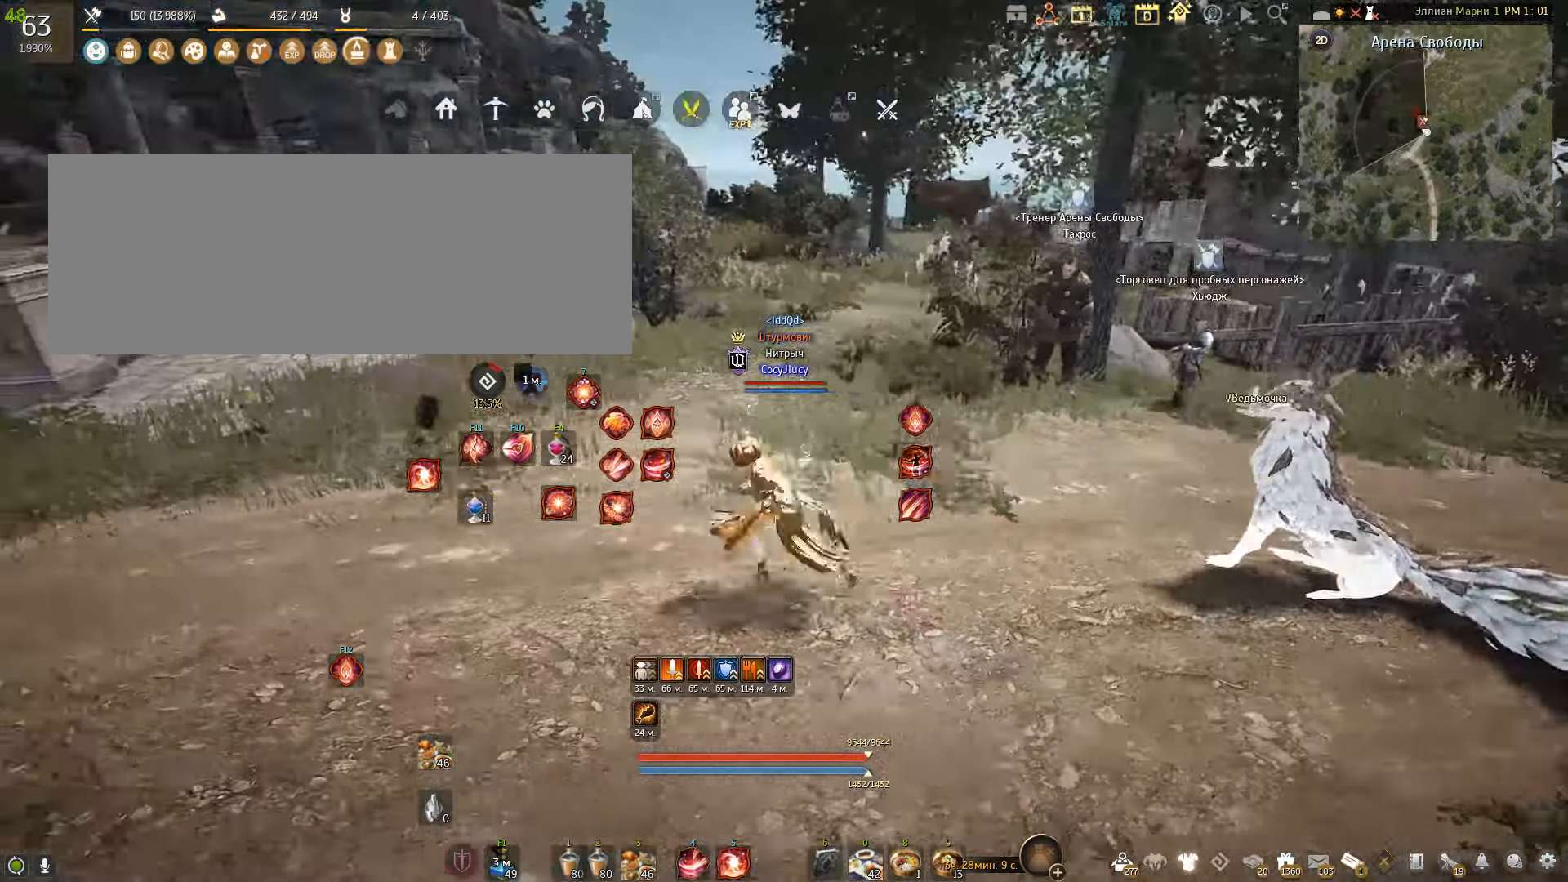
{"keys": [], "mouse": [], "events": []}
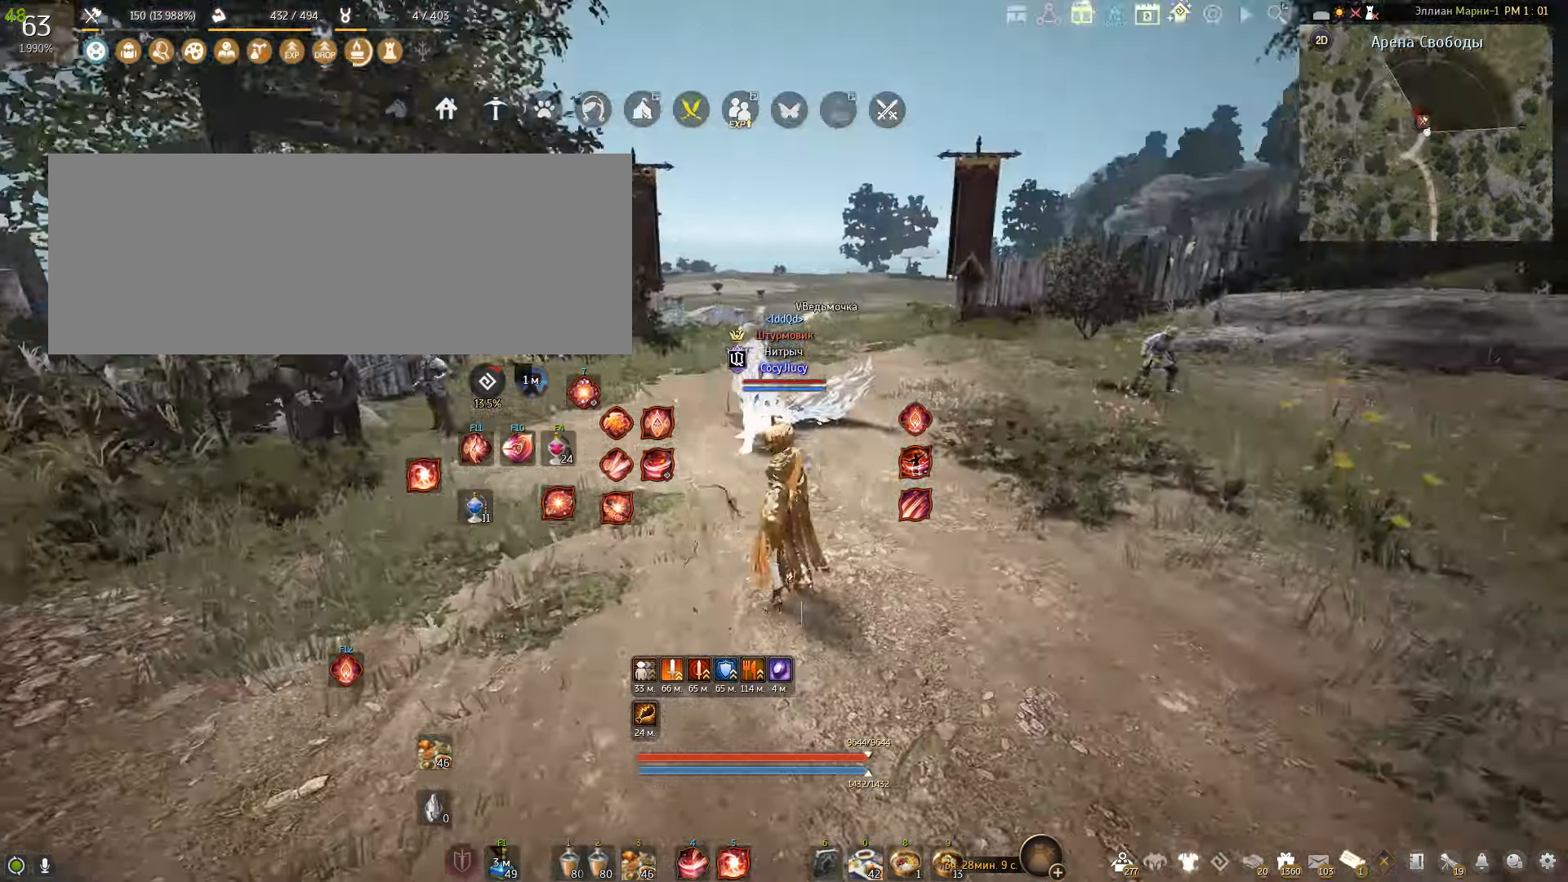
{"keys": [], "mouse": [], "events": []}
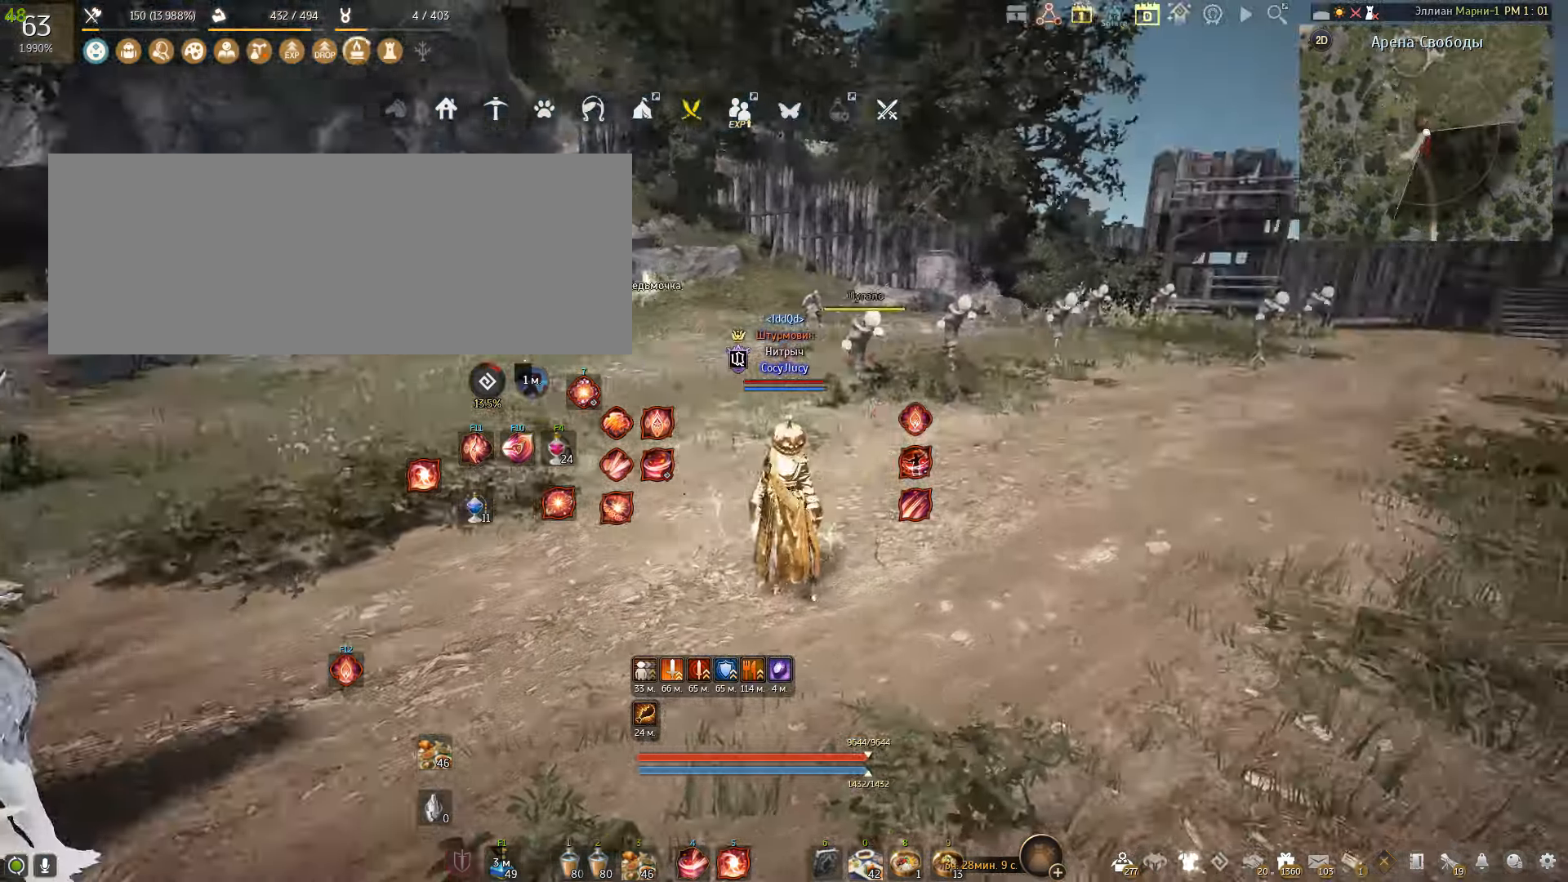
{"keys": [], "mouse": [], "events": []}
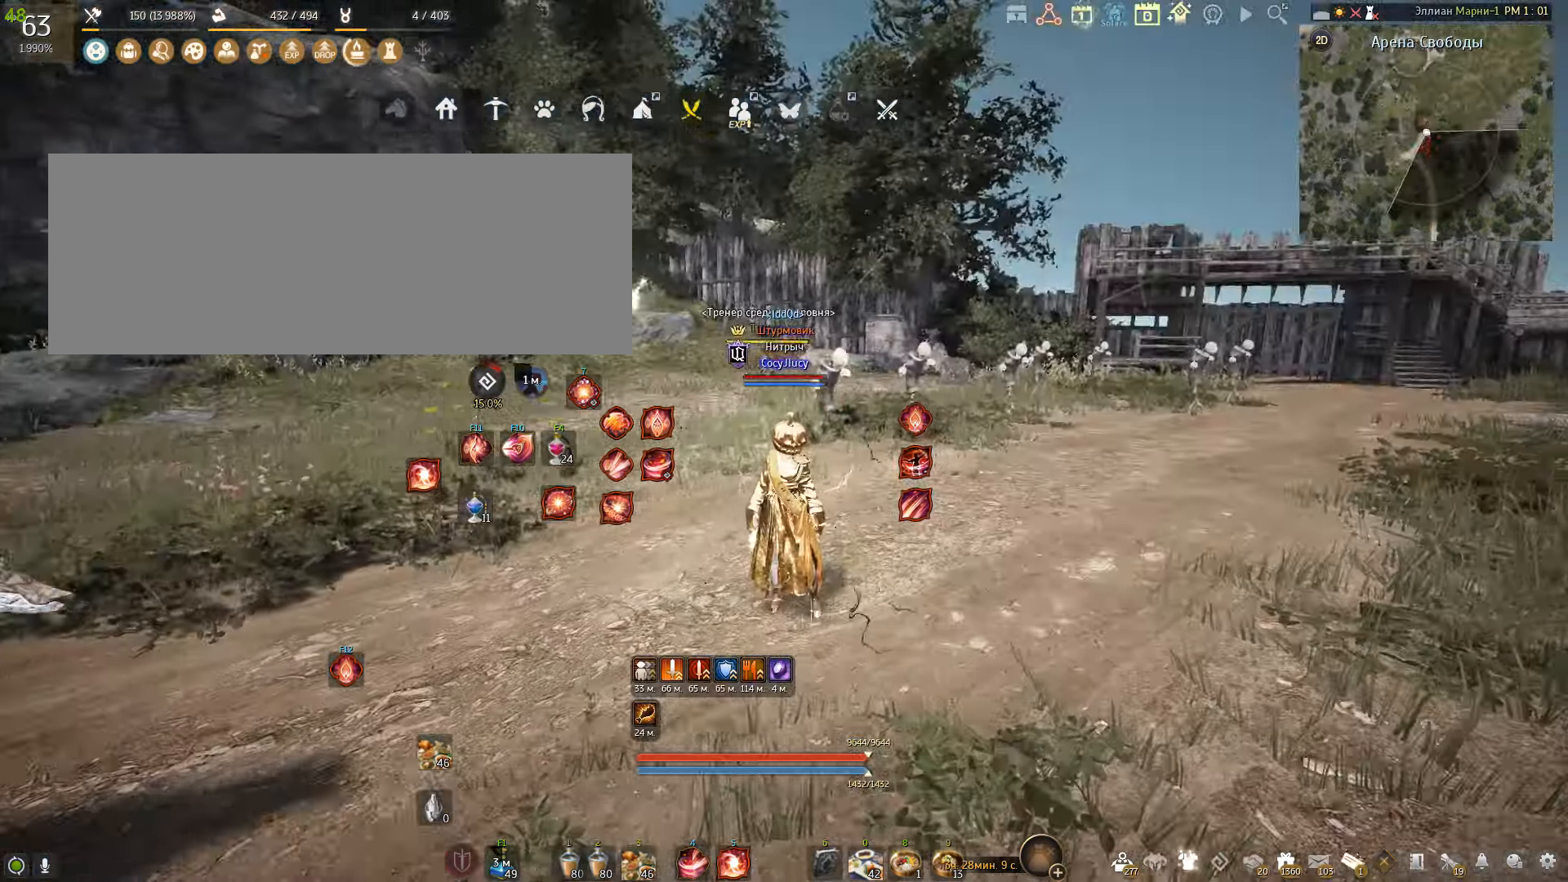
{"keys": [], "mouse": [], "events": []}
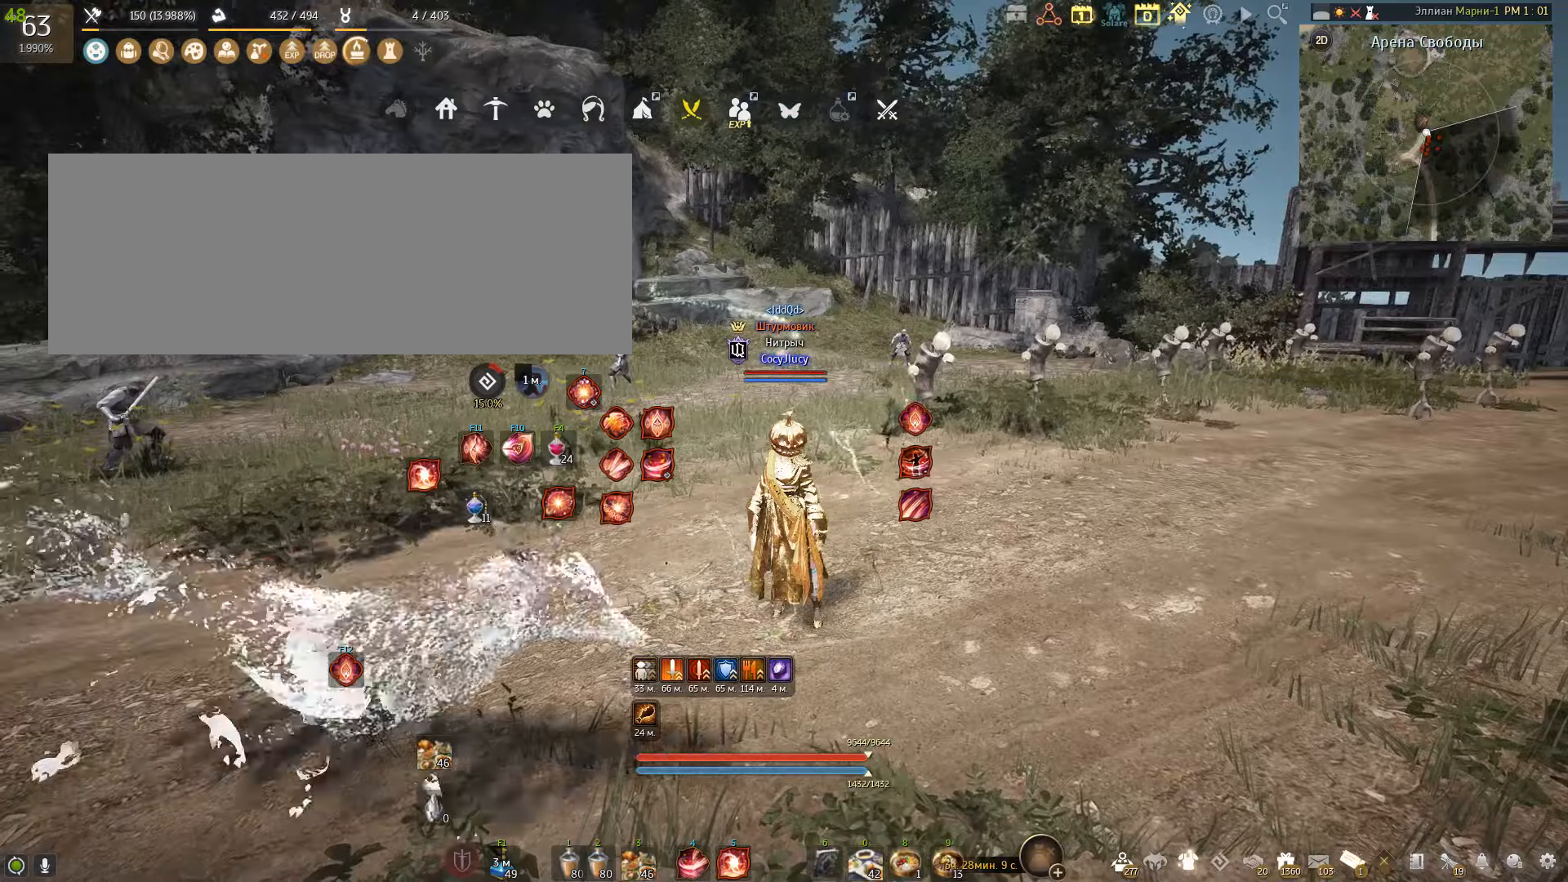
{"keys": ["w"], "mouse": [], "events": [[233, "w", "down"]]}
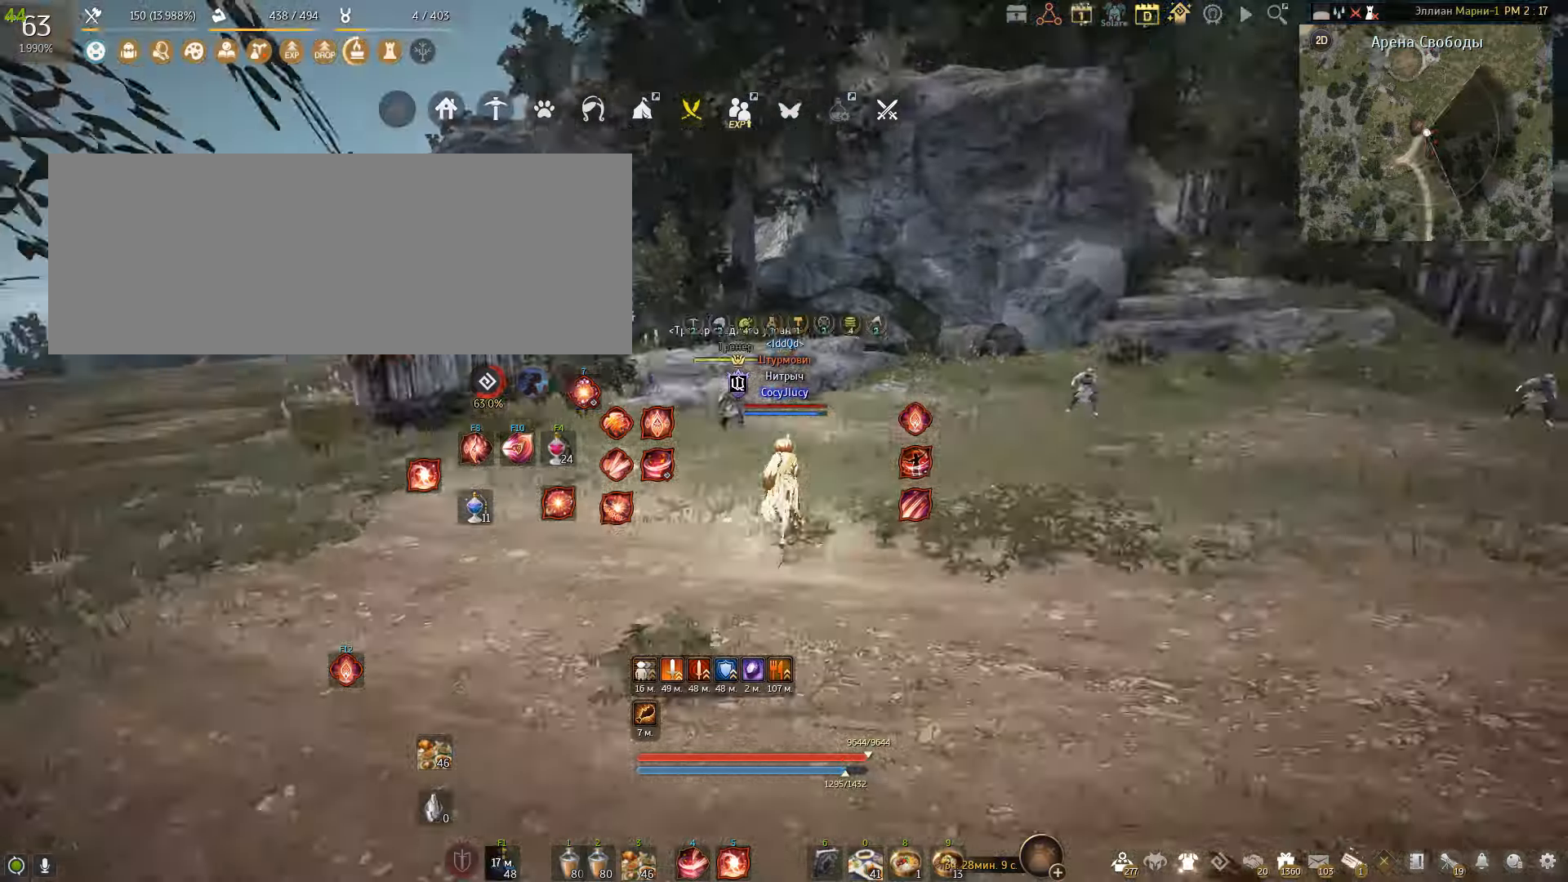
{"keys": [], "mouse": [], "events": [[67, "w", "up"]]}
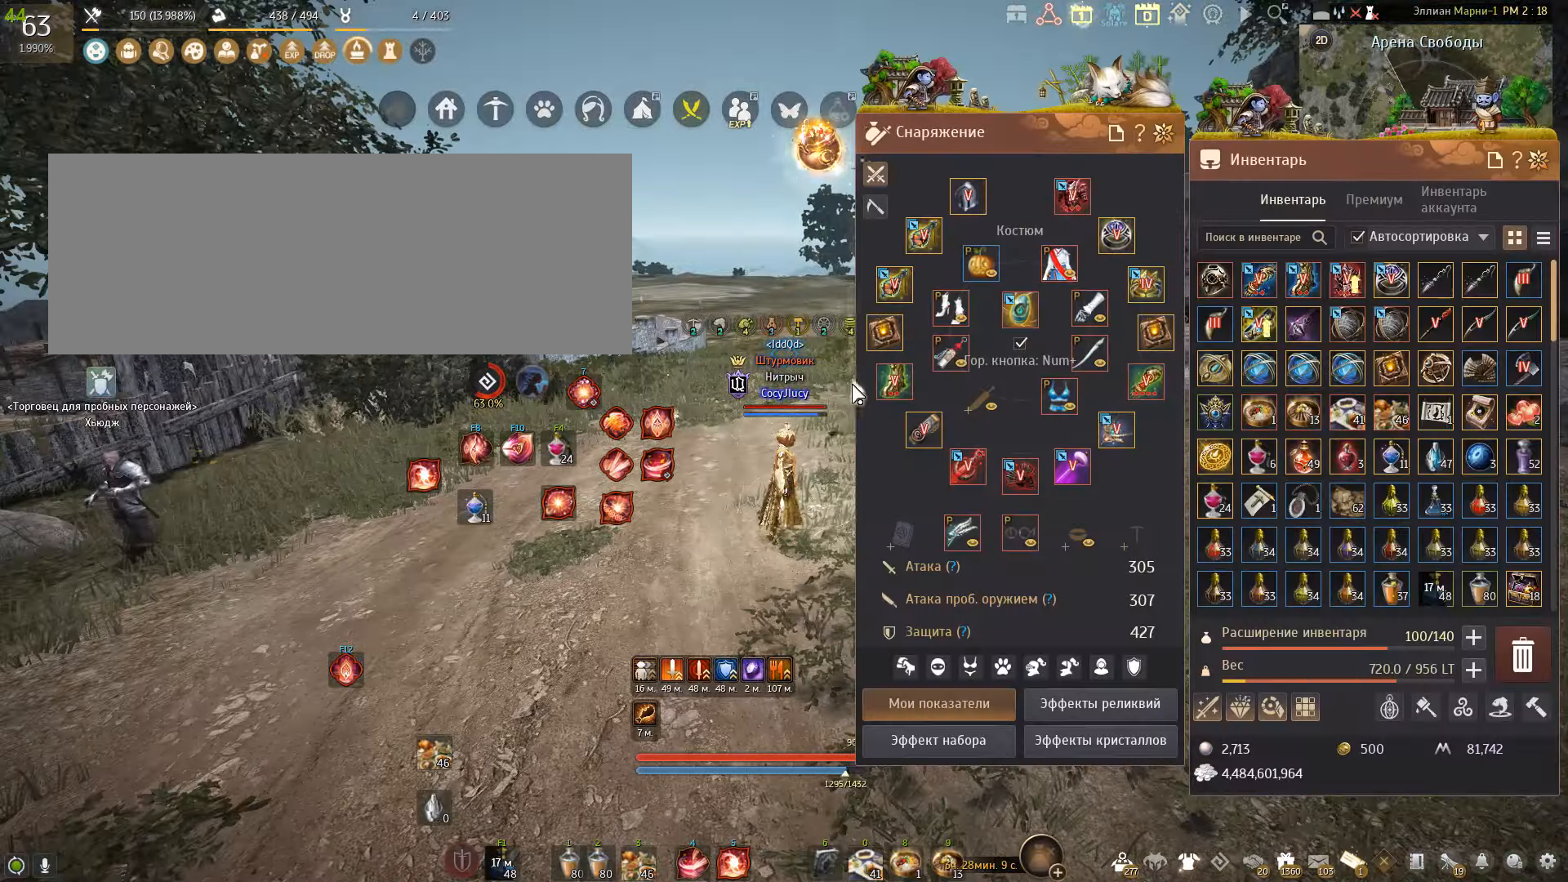
{"keys": [], "mouse": [], "events": []}
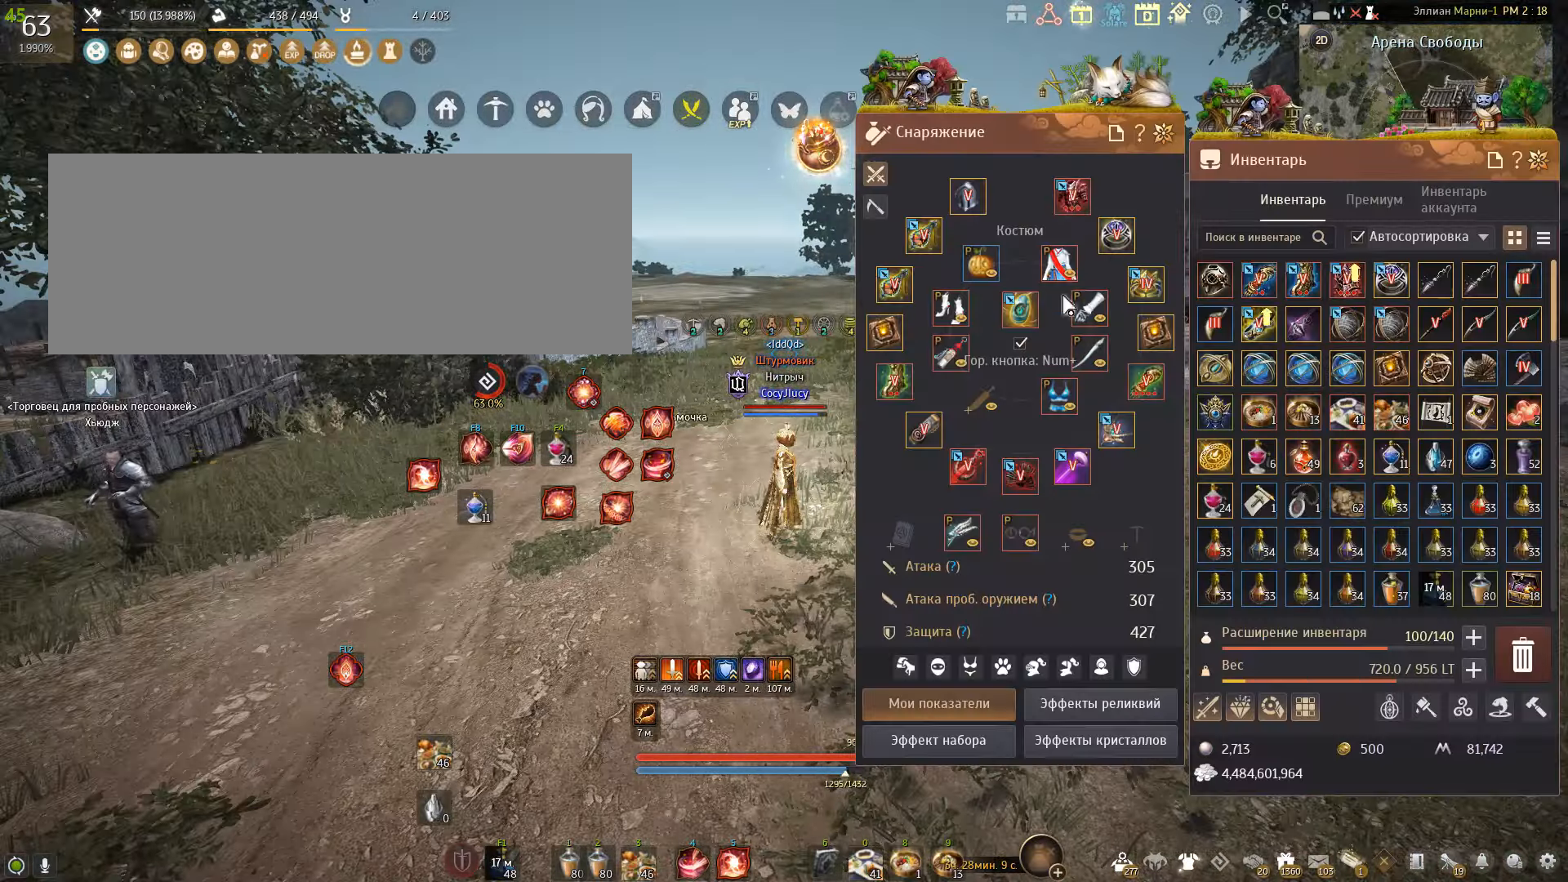
{"keys": [], "mouse": [], "events": []}
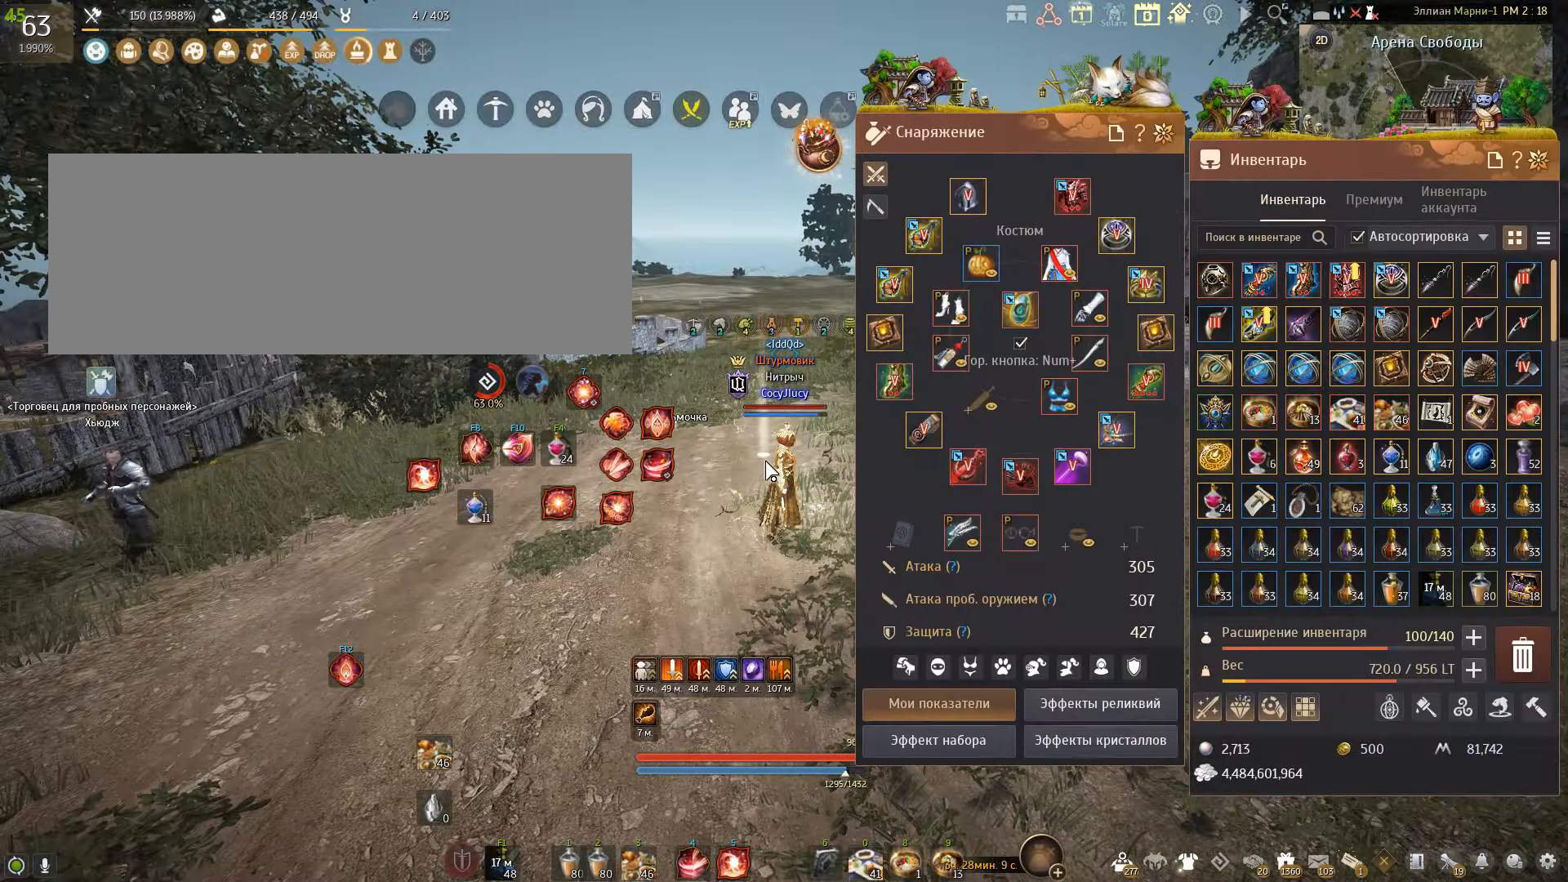
{"keys": [], "mouse": [], "events": []}
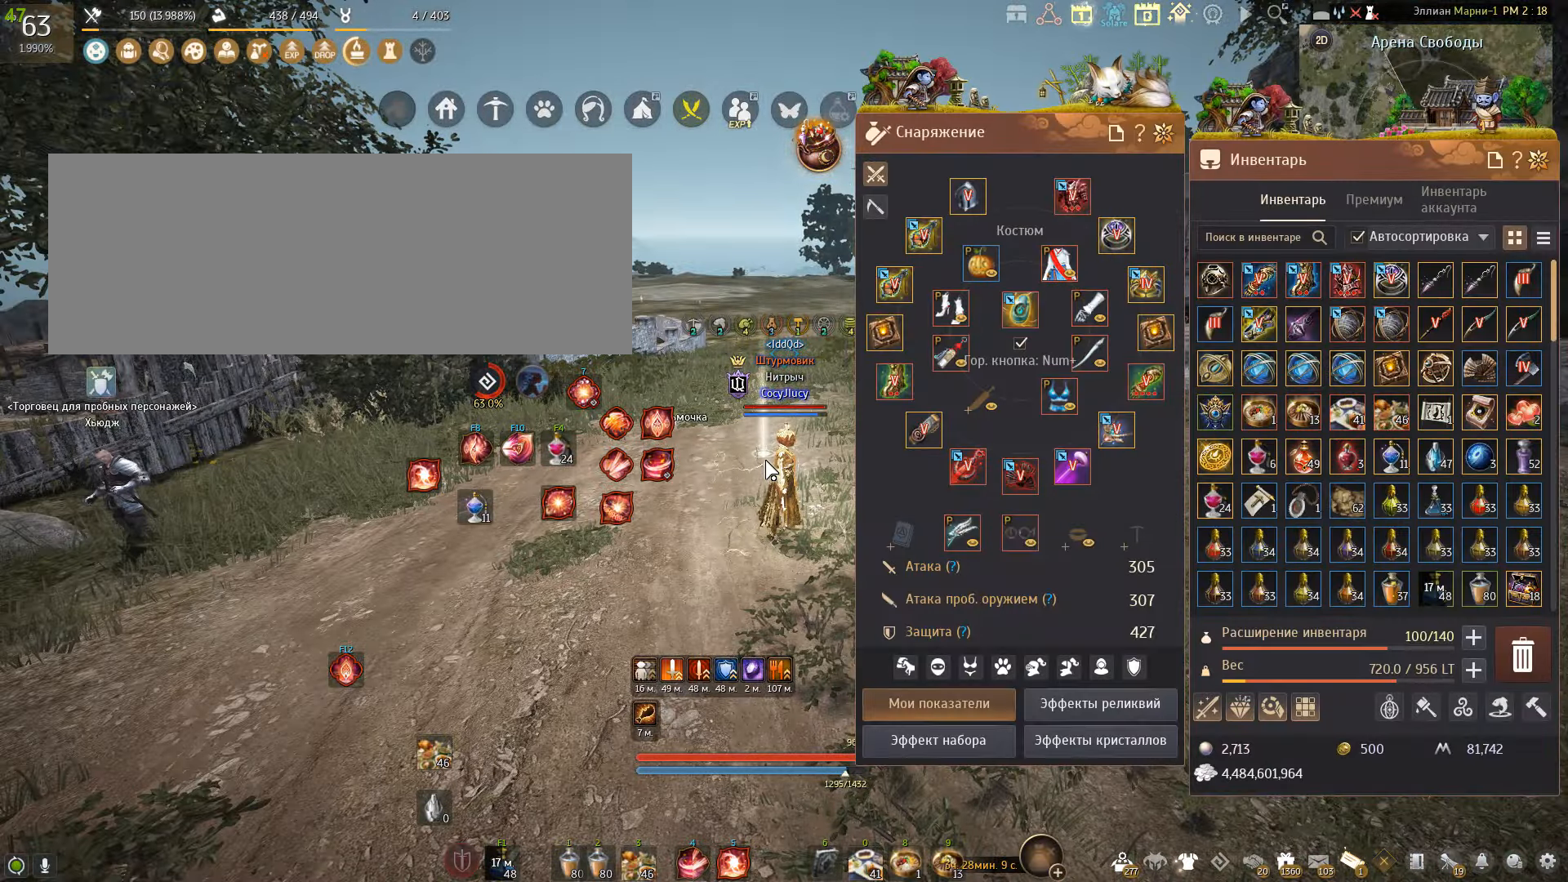
{"keys": ["a"], "mouse": [], "events": [[200, "a", "down"]]}
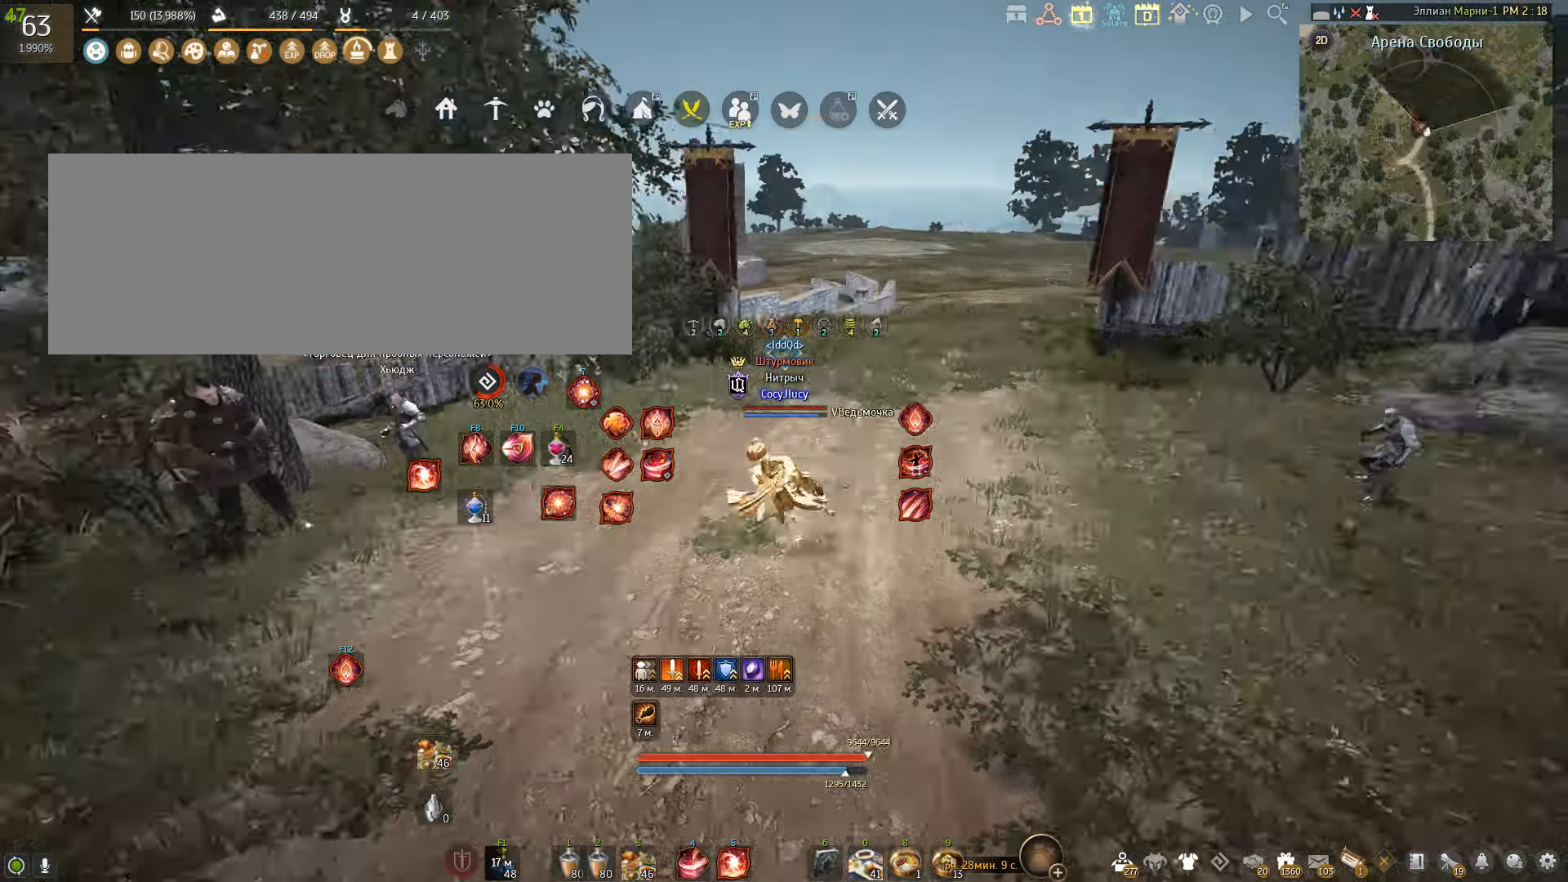
{"keys": [], "mouse": [], "events": [[300, "a", "up"]]}
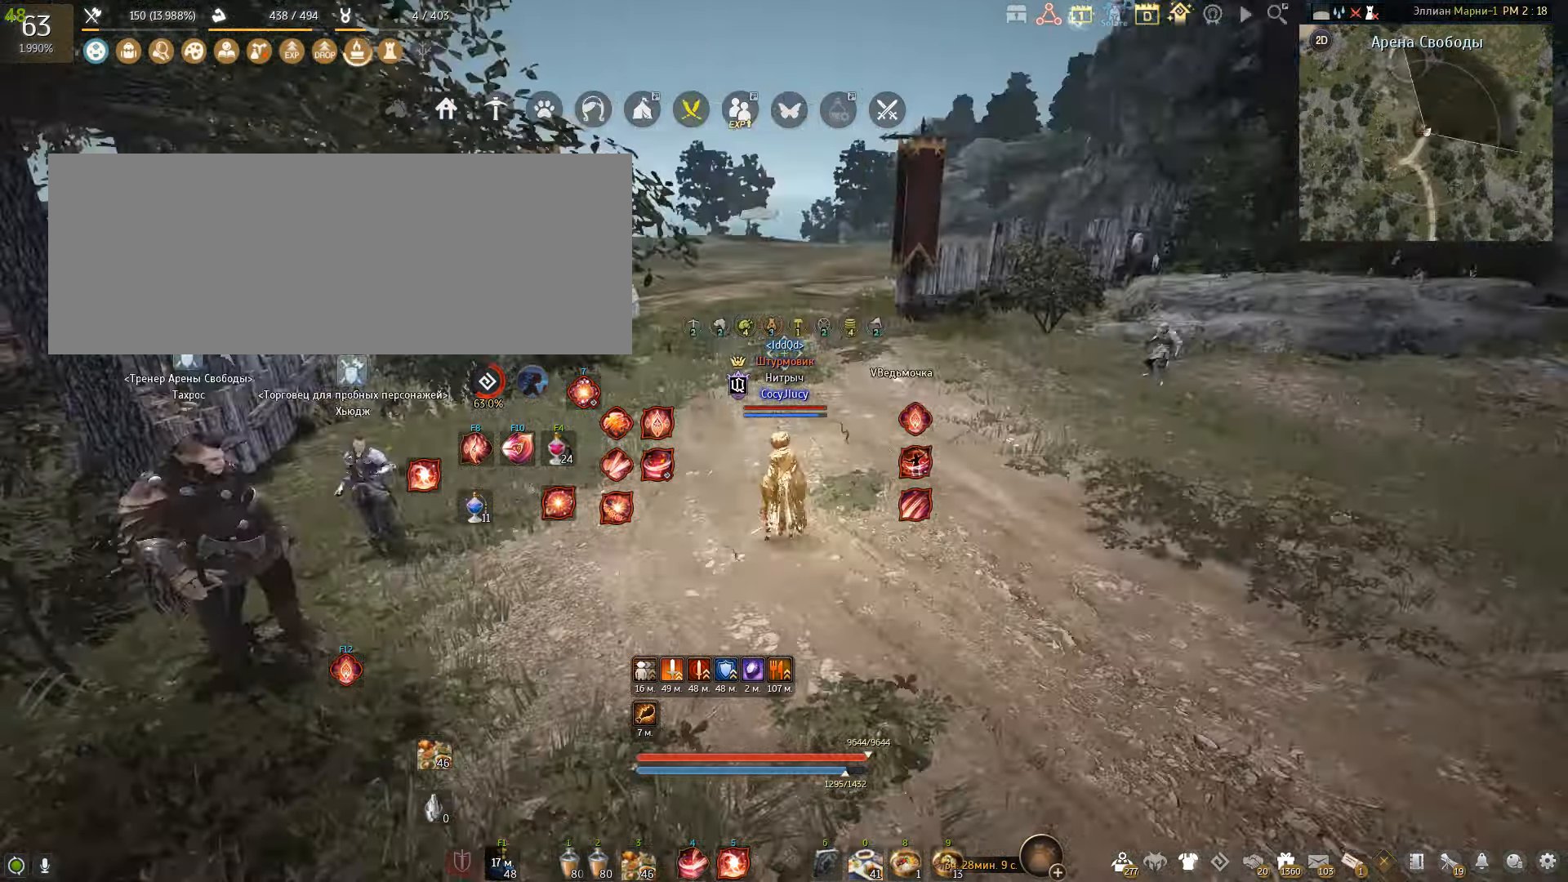
{"keys": ["d", "w"], "mouse": [], "events": [[100, "w", "down"], [434, "d", "down"]]}
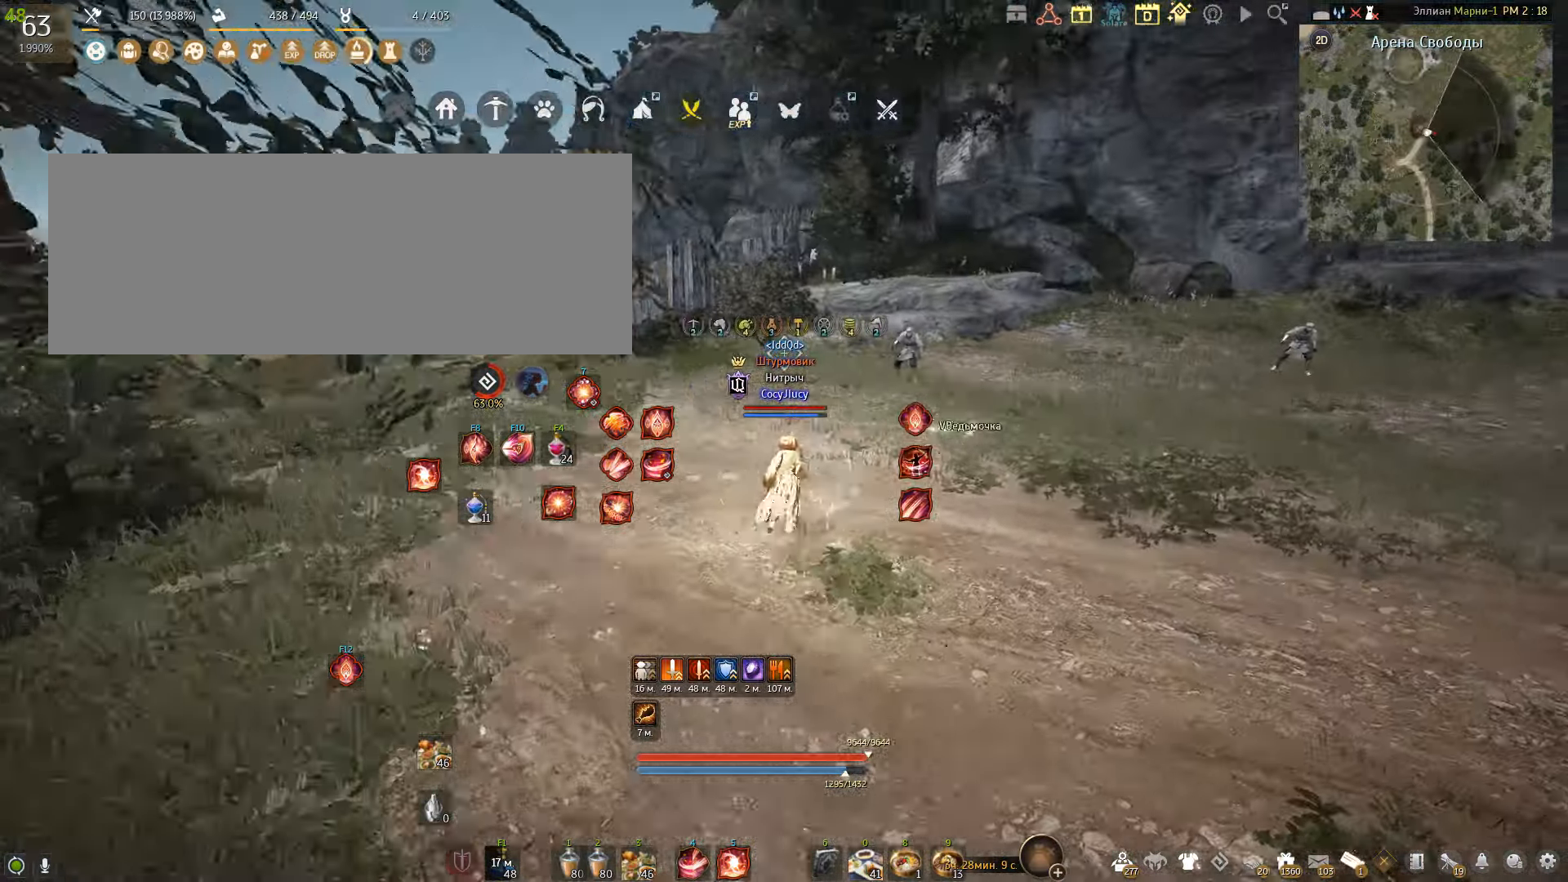
{"keys": [], "mouse": [], "events": [[100, "d", "up"], [167, "mouse_left", "down"], [267, "mouse_left", "up"], [367, "w", "up"]]}
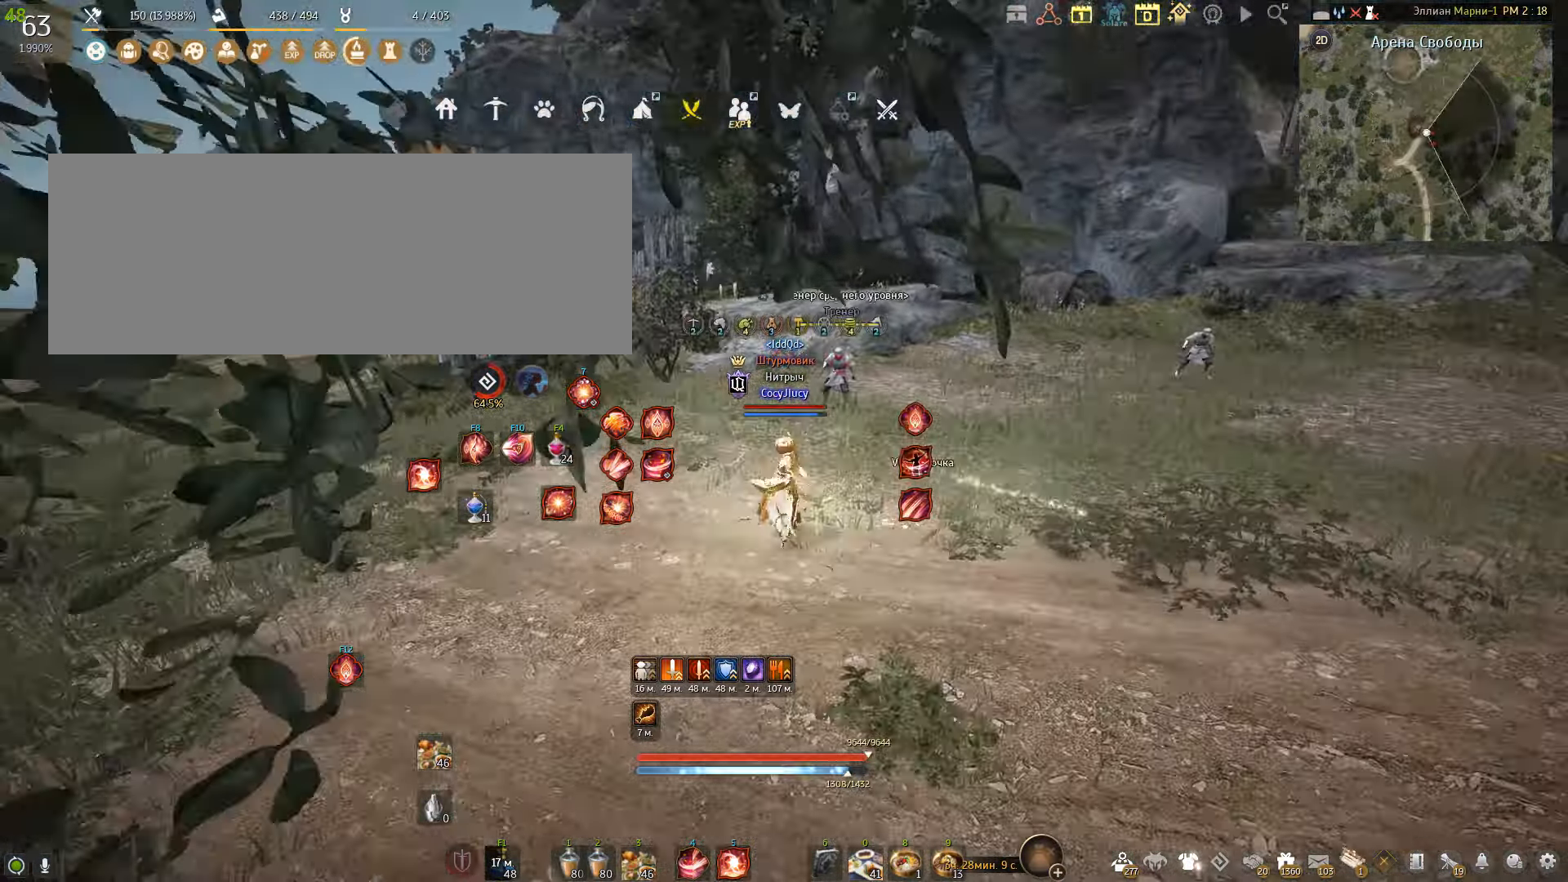
{"keys": ["a"], "mouse": [], "events": [[167, "a", "down"]]}
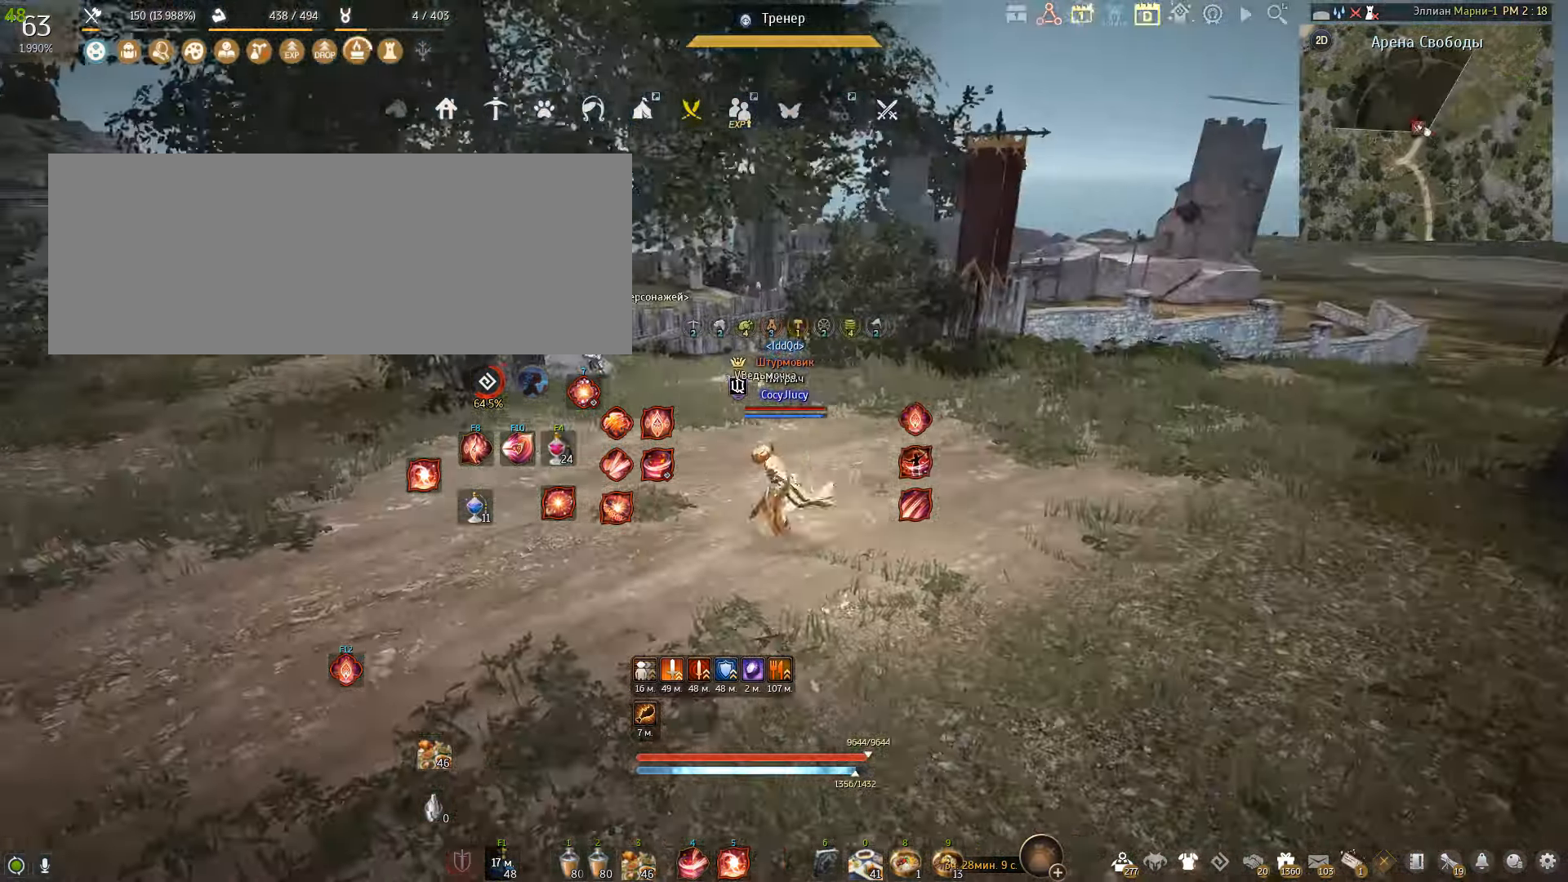
{"keys": ["a"], "mouse": [], "events": []}
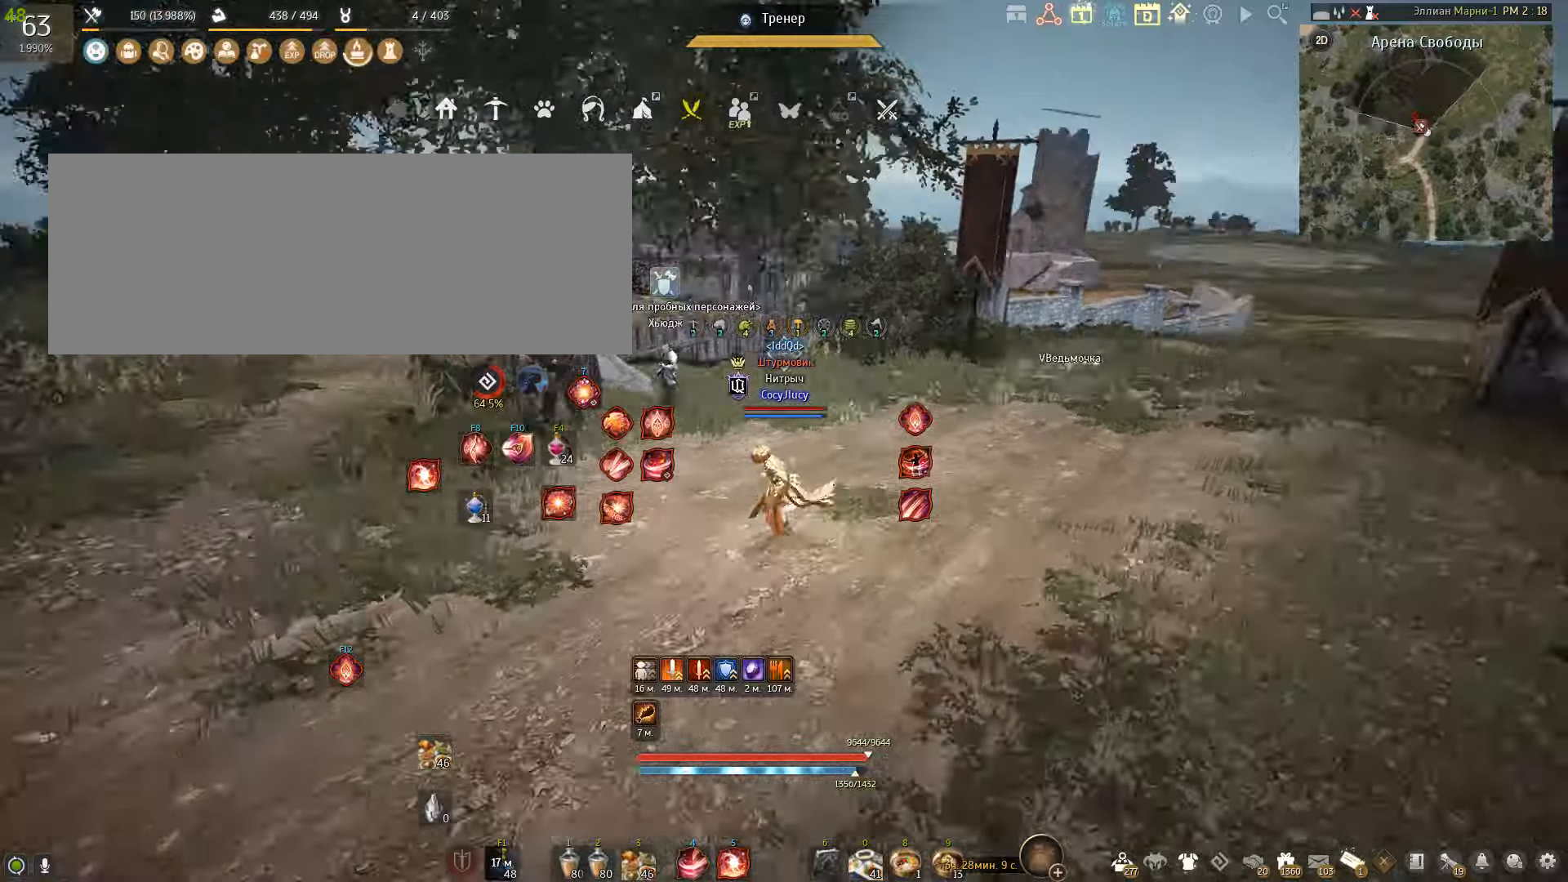
{"keys": [], "mouse": [], "events": [[66, "a", "up"]]}